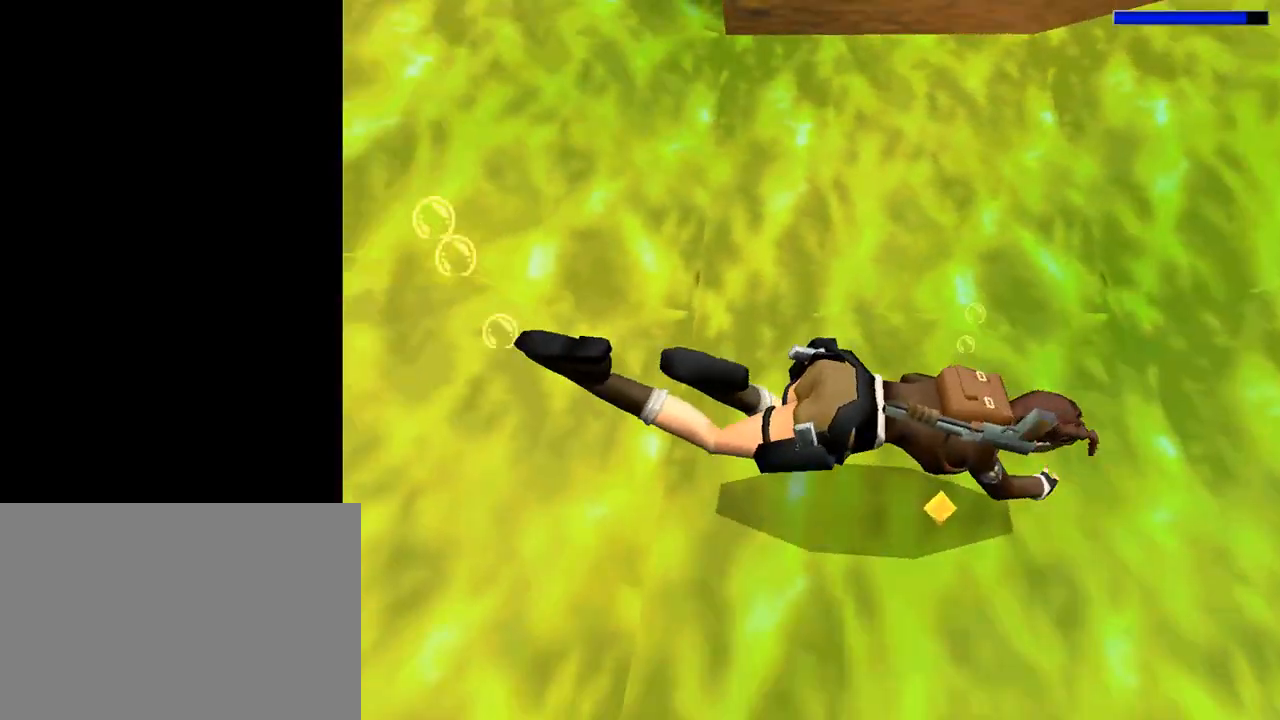
Gameplay with a controller (PlayStation layout); each line is a JSON object with the inputs held at the frame after it. "events" lists button and stick changes between this image and that frame as [ms after this image, input, new state], when the widget could be followed in between. Not read: L2 R2 right_stick.
{"buttons": ["SQUARE", "DPAD_DOWN", "DPAD_LEFT"], "left_stick": "center", "events": [[167, "DPAD_LEFT", "down"]]}
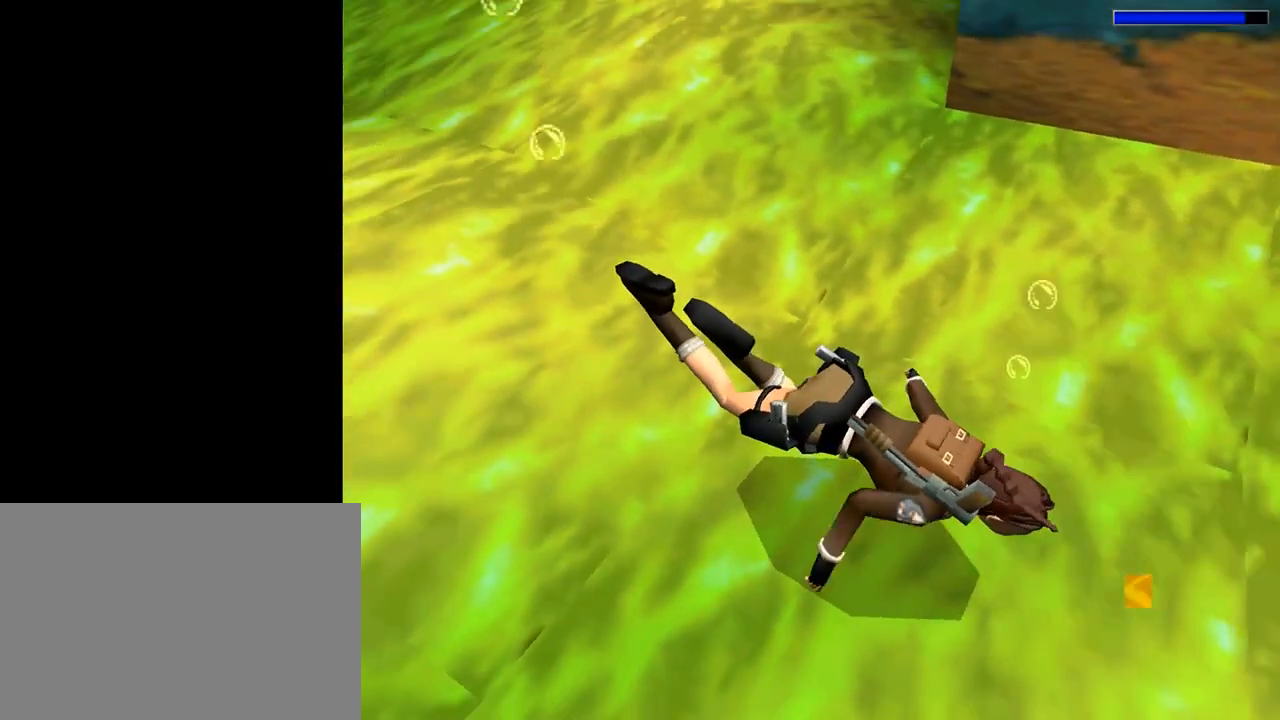
{"buttons": ["SQUARE", "DPAD_DOWN"], "left_stick": "center", "events": [[267, "DPAD_LEFT", "up"]]}
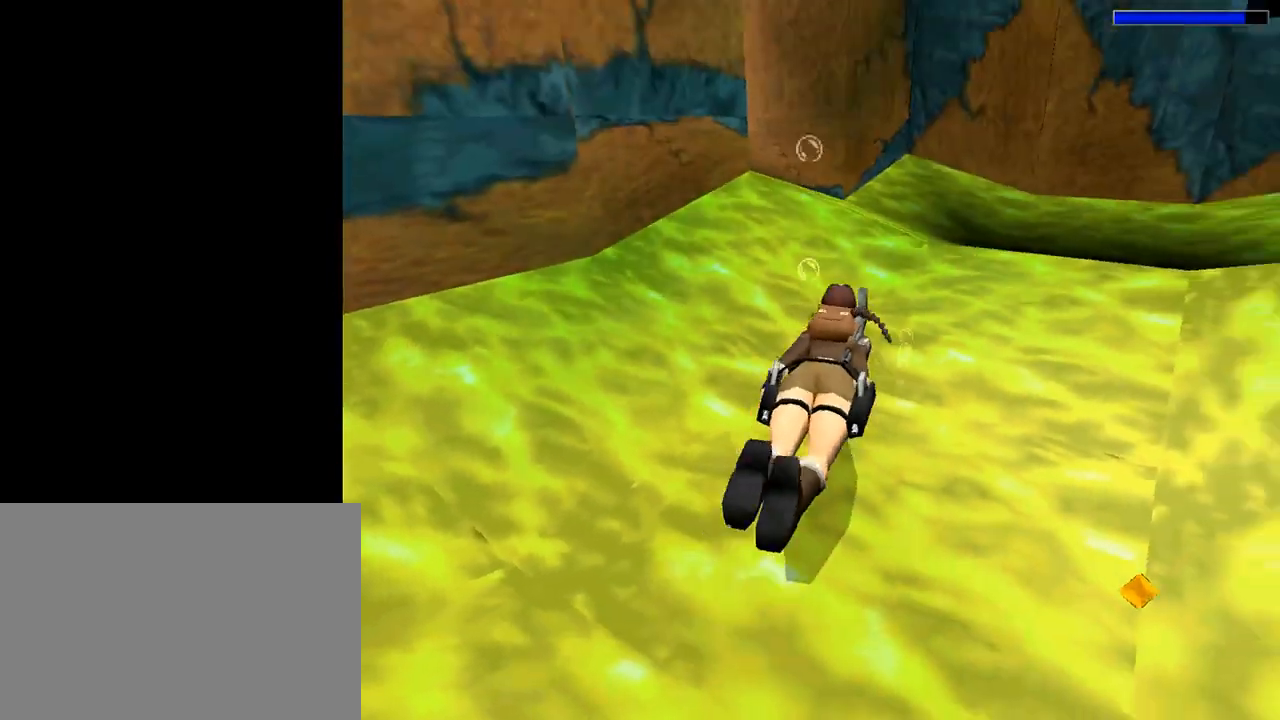
{"buttons": ["SQUARE"], "left_stick": "center", "events": [[433, "DPAD_DOWN", "up"]]}
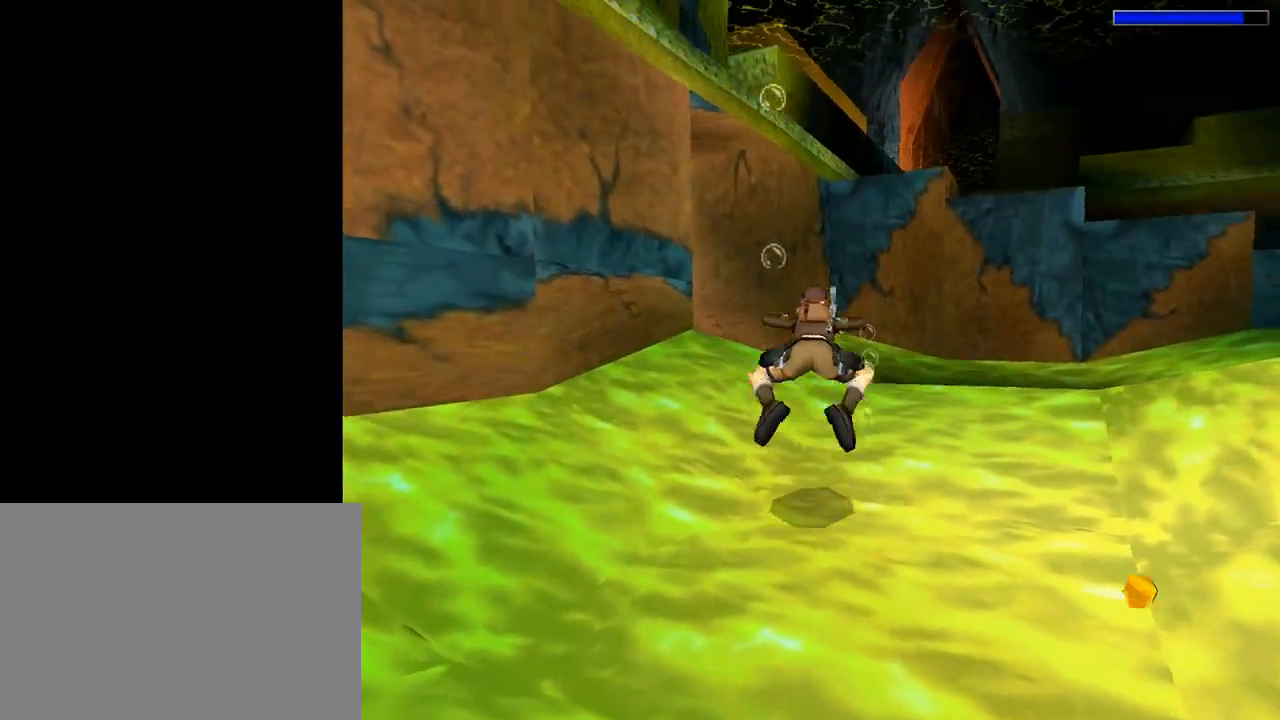
{"buttons": ["SQUARE"], "left_stick": "center", "events": [[200, "DPAD_RIGHT", "down"], [333, "DPAD_RIGHT", "up"]]}
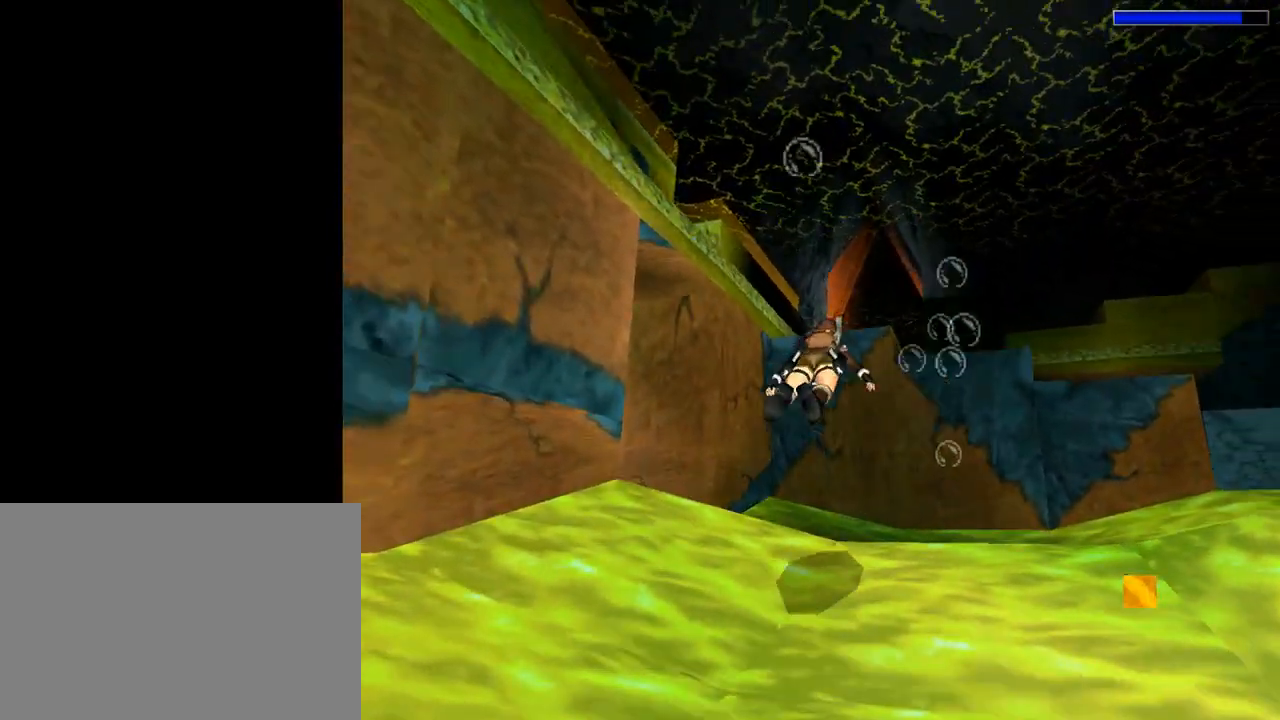
{"buttons": ["SQUARE"], "left_stick": "center", "events": []}
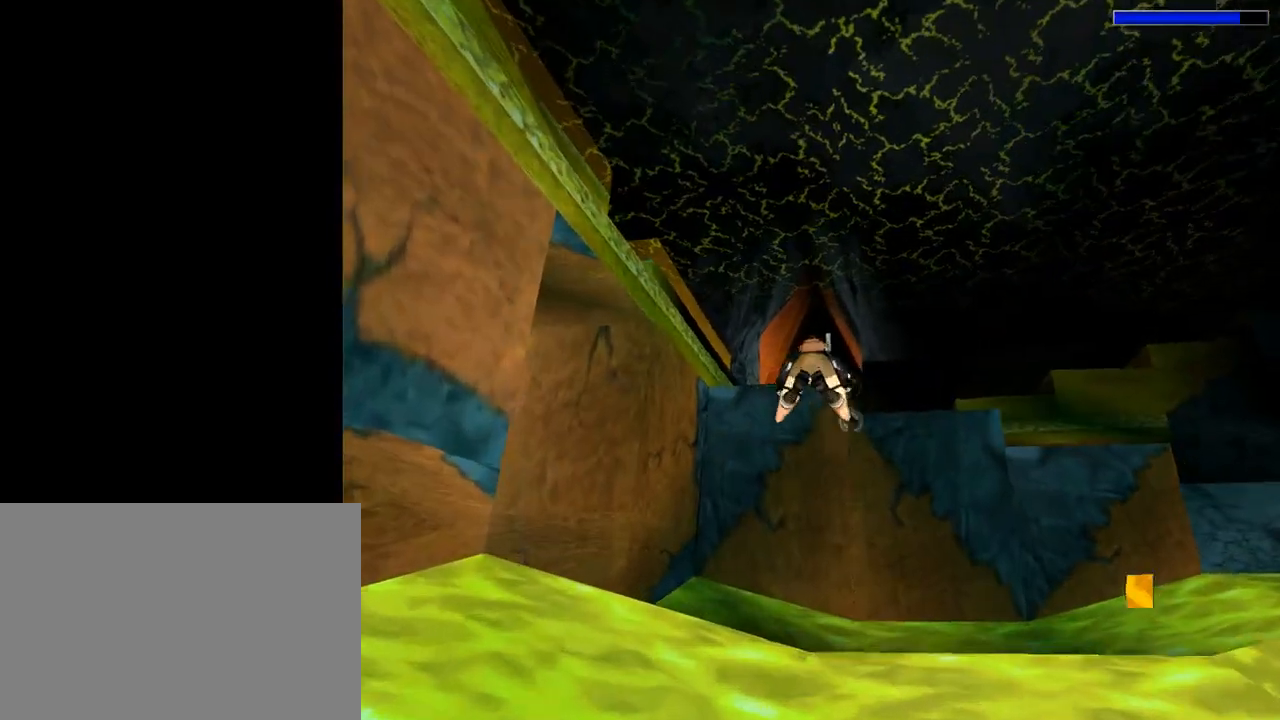
{"buttons": ["SQUARE"], "left_stick": "center", "events": [[100, "DPAD_LEFT", "down"], [233, "DPAD_LEFT", "up"]]}
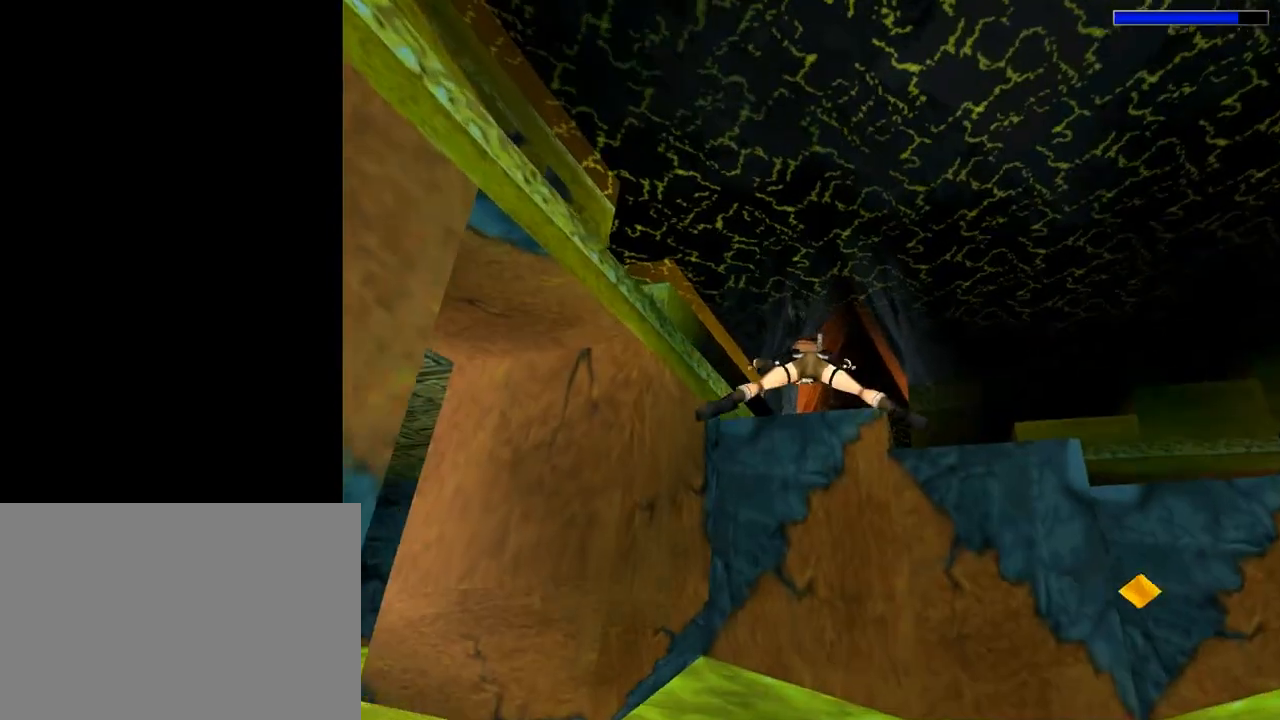
{"buttons": ["SQUARE"], "left_stick": "center", "events": [[100, "DPAD_UP", "down"], [200, "DPAD_UP", "up"]]}
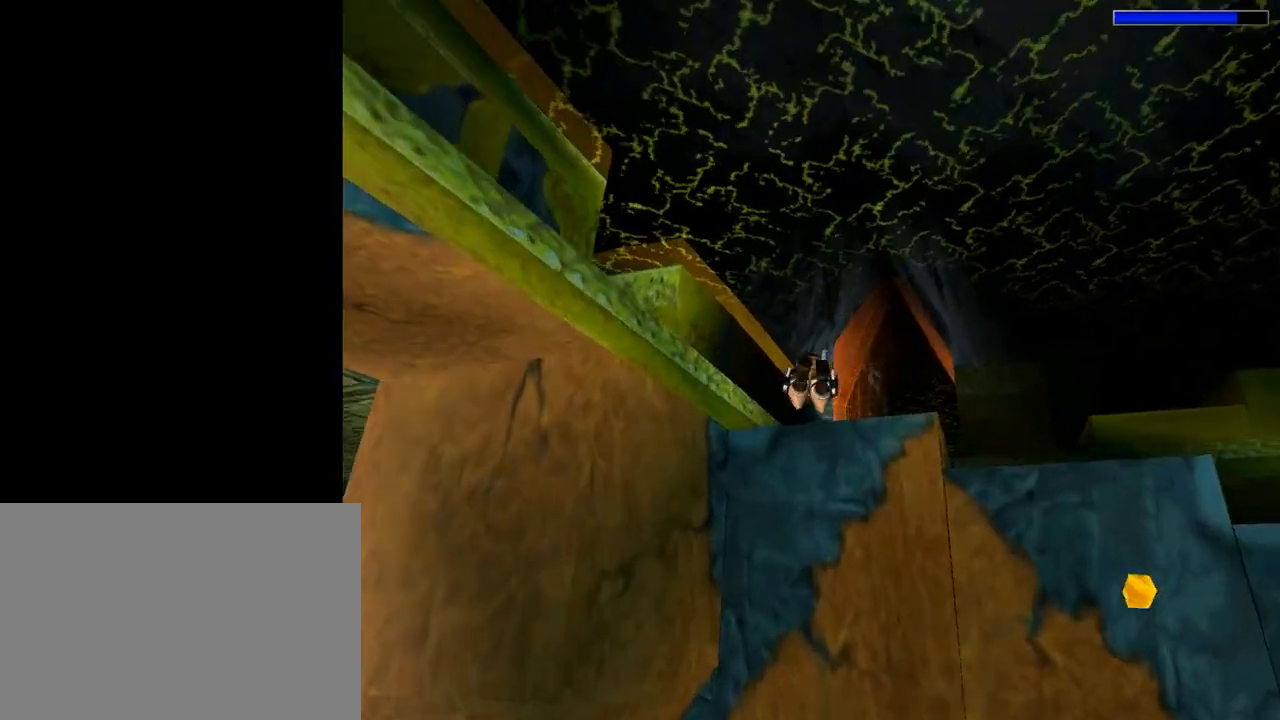
{"buttons": ["SQUARE"], "left_stick": "center", "events": []}
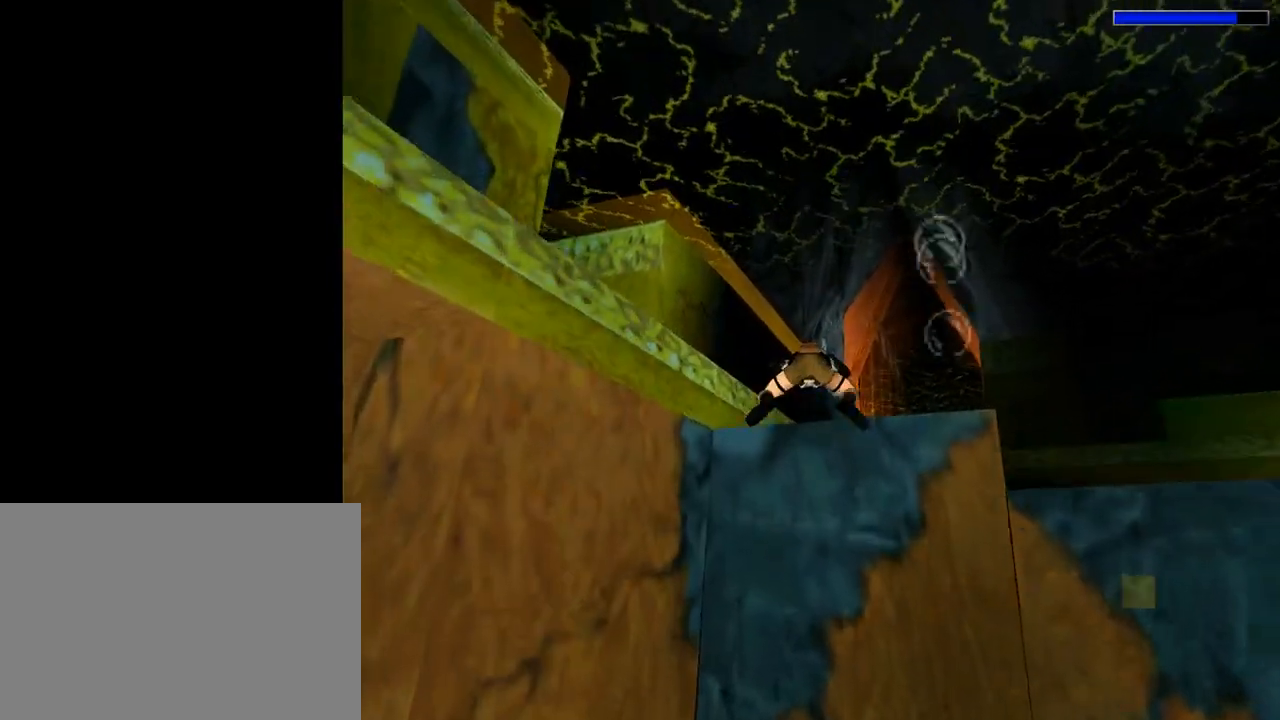
{"buttons": ["SQUARE"], "left_stick": "center", "events": []}
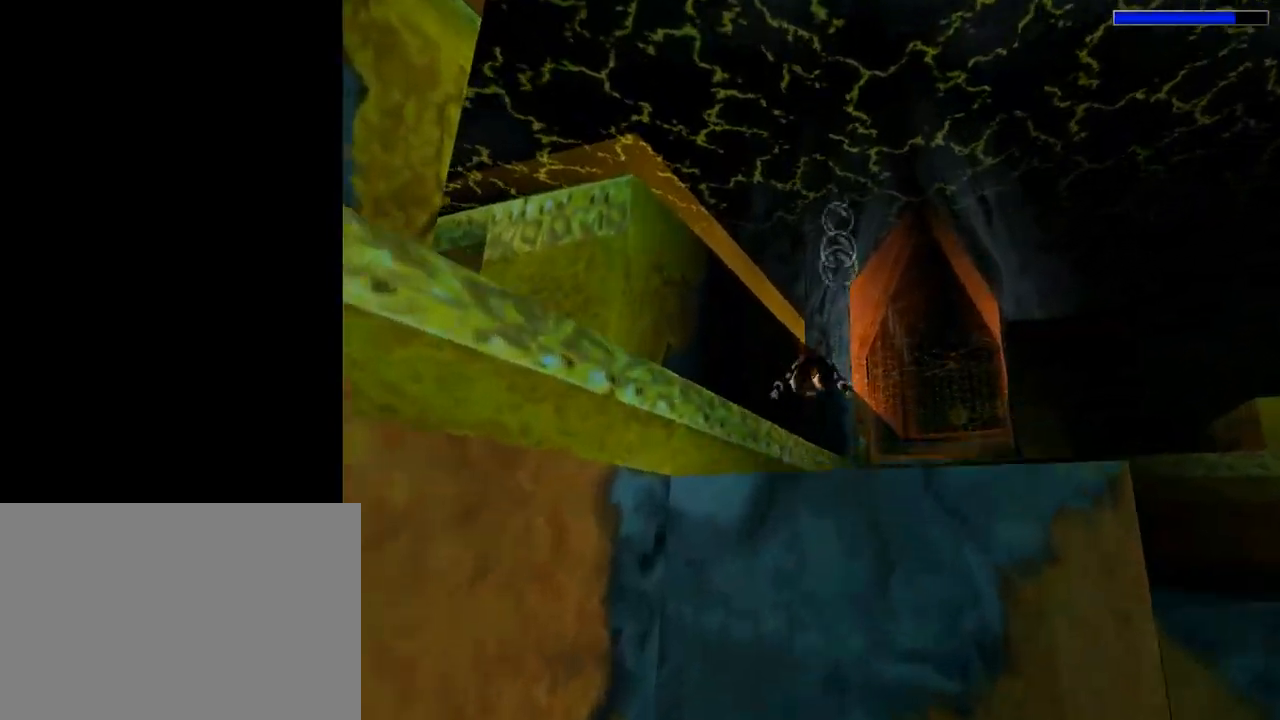
{"buttons": ["SQUARE"], "left_stick": "center", "events": [[33, "DPAD_RIGHT", "down"], [167, "DPAD_RIGHT", "up"], [367, "DPAD_UP", "down"], [467, "DPAD_UP", "up"]]}
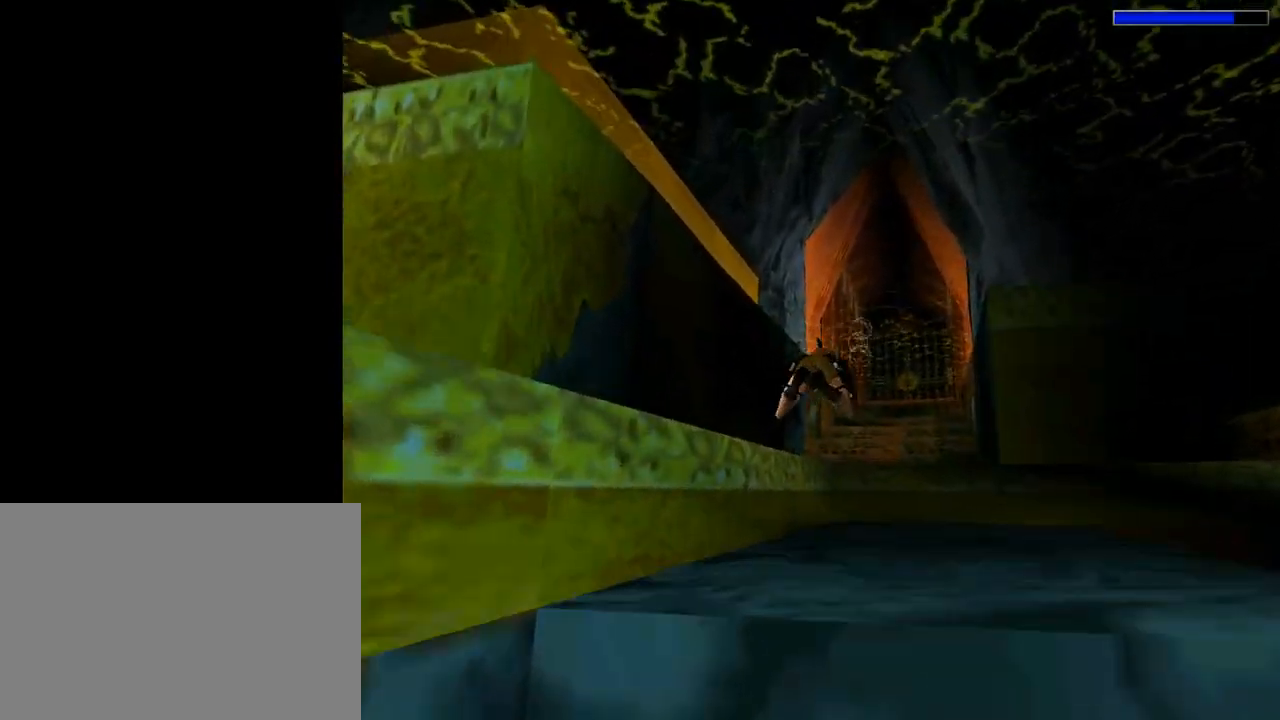
{"buttons": ["SQUARE", "DPAD_UP"], "left_stick": "center", "events": [[433, "DPAD_UP", "down"]]}
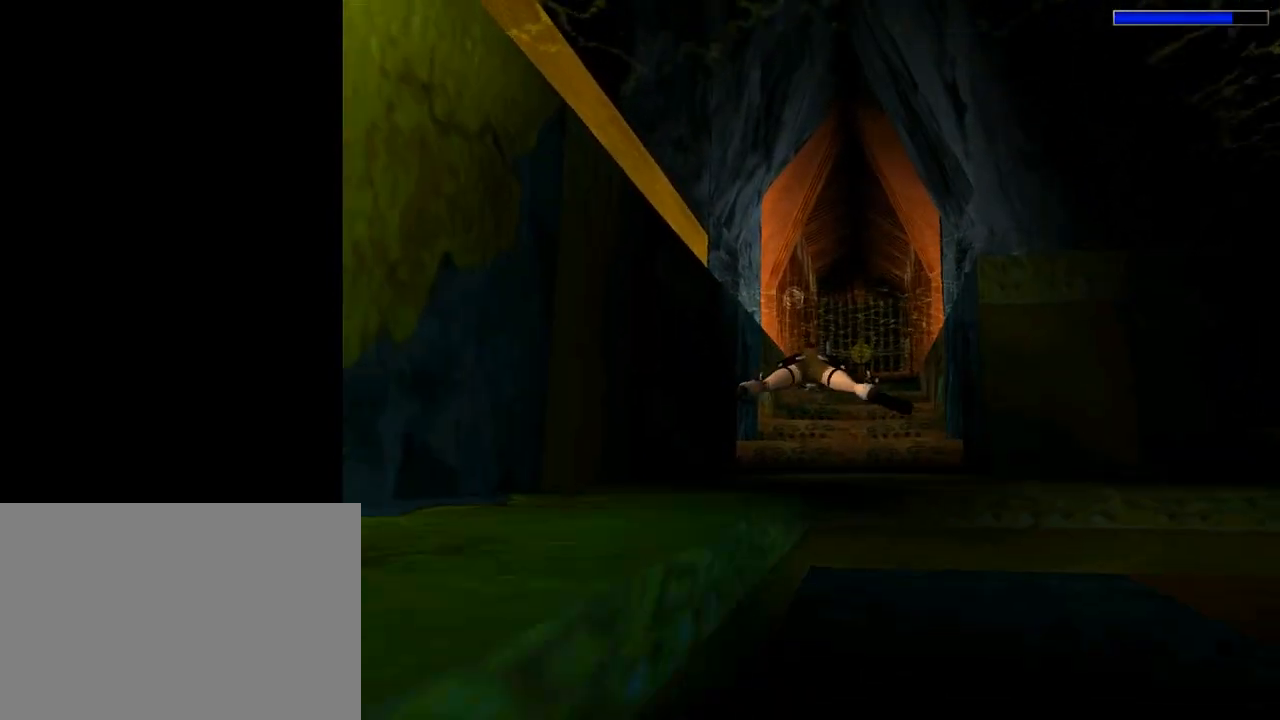
{"buttons": ["SQUARE"], "left_stick": "center", "events": [[67, "DPAD_UP", "up"], [367, "DPAD_RIGHT", "down"], [433, "DPAD_RIGHT", "up"]]}
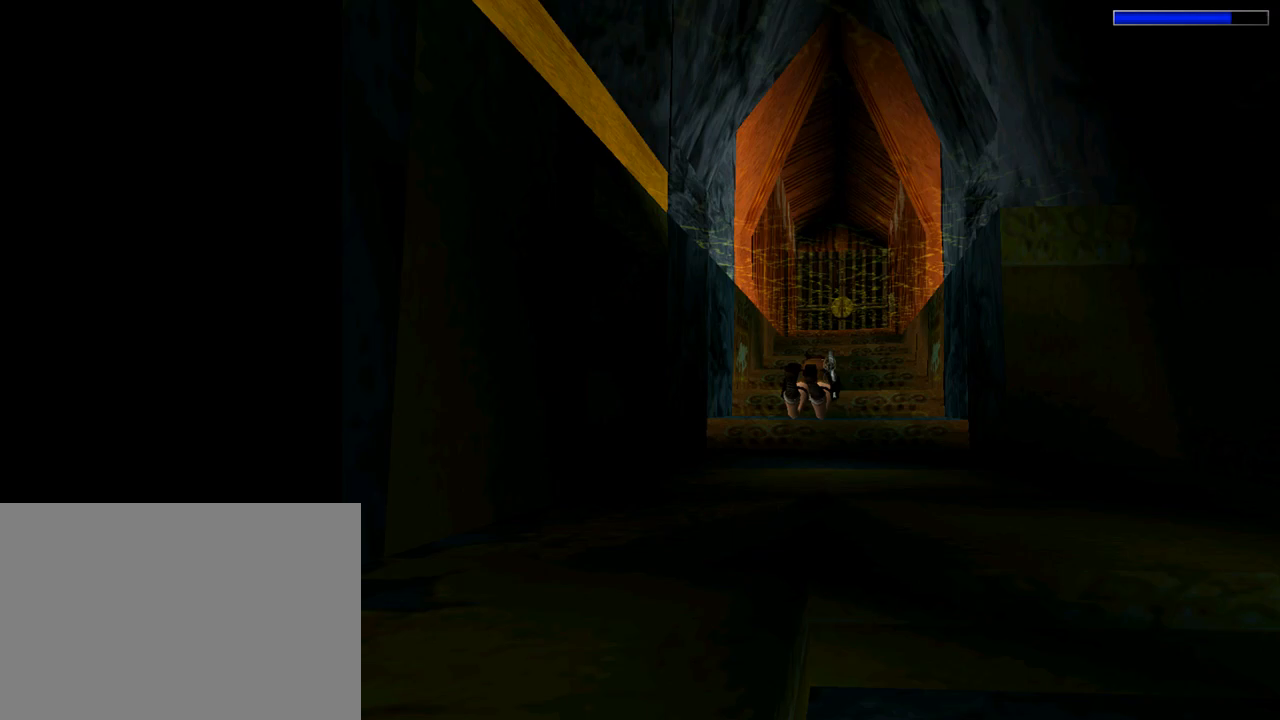
{"buttons": ["SQUARE"], "left_stick": "center", "events": [[333, "DPAD_DOWN", "down"], [400, "DPAD_DOWN", "up"]]}
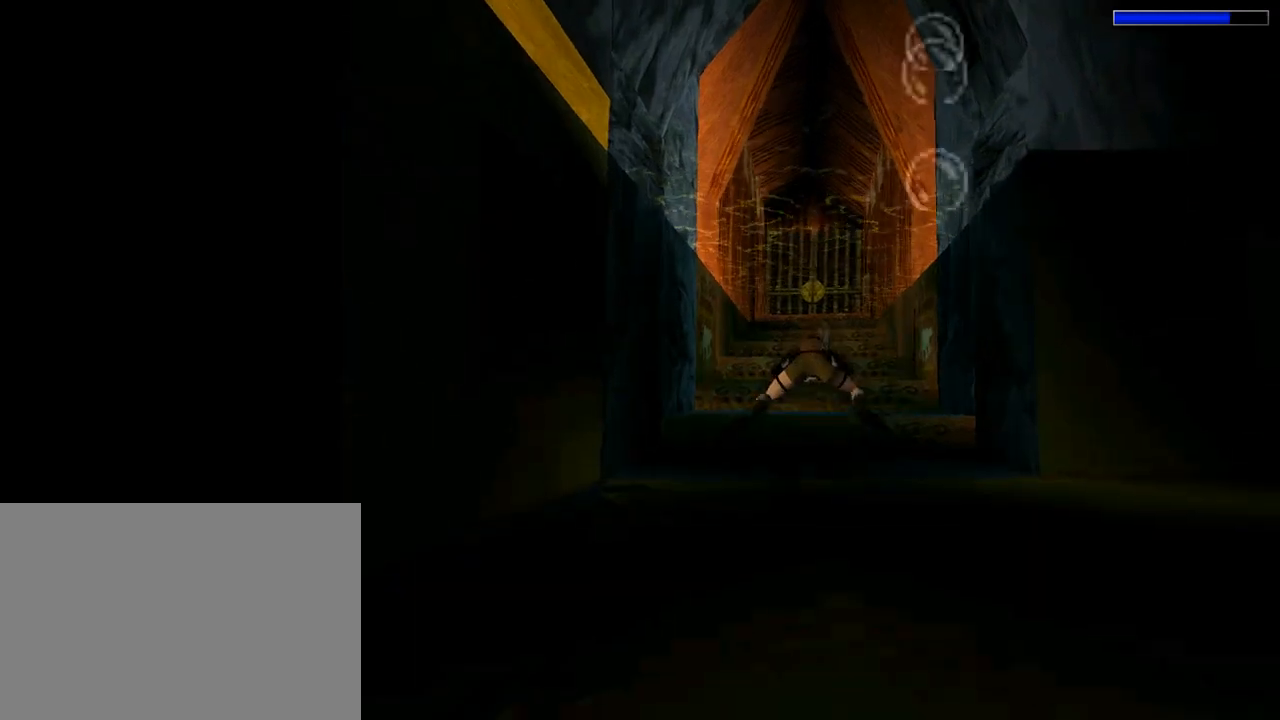
{"buttons": ["SQUARE"], "left_stick": "center", "events": []}
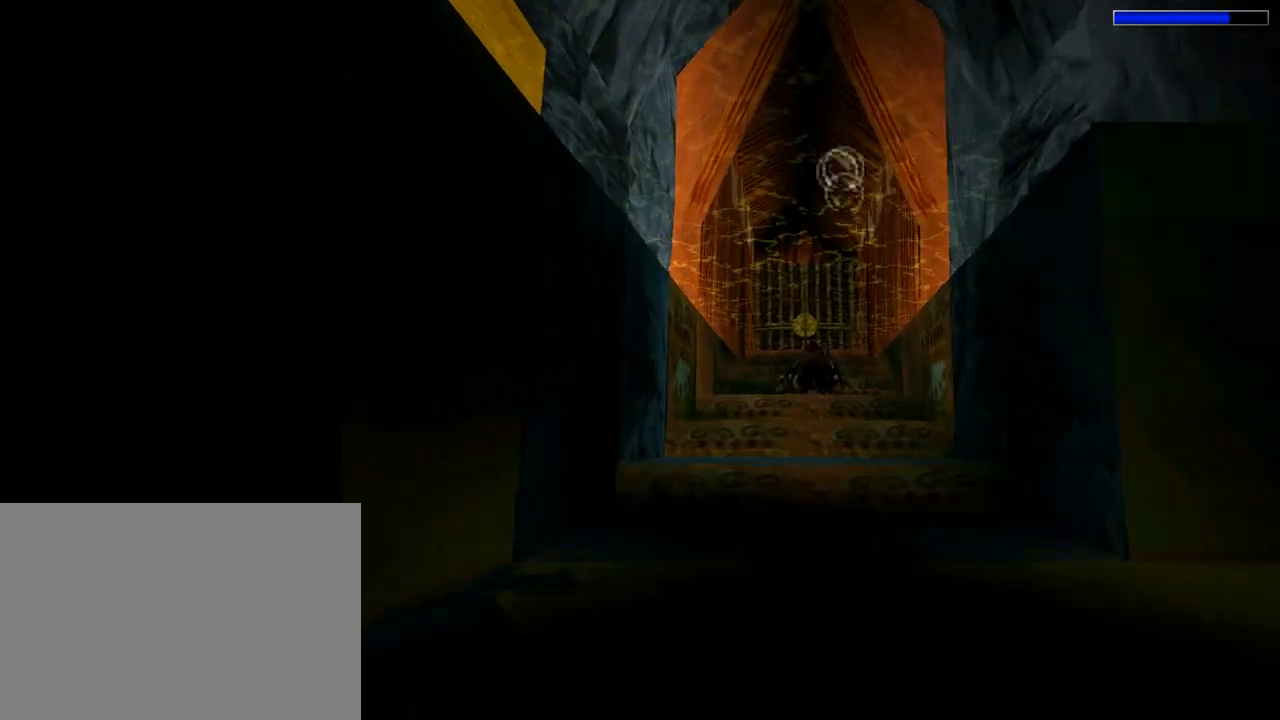
{"buttons": ["SQUARE"], "left_stick": "center", "events": []}
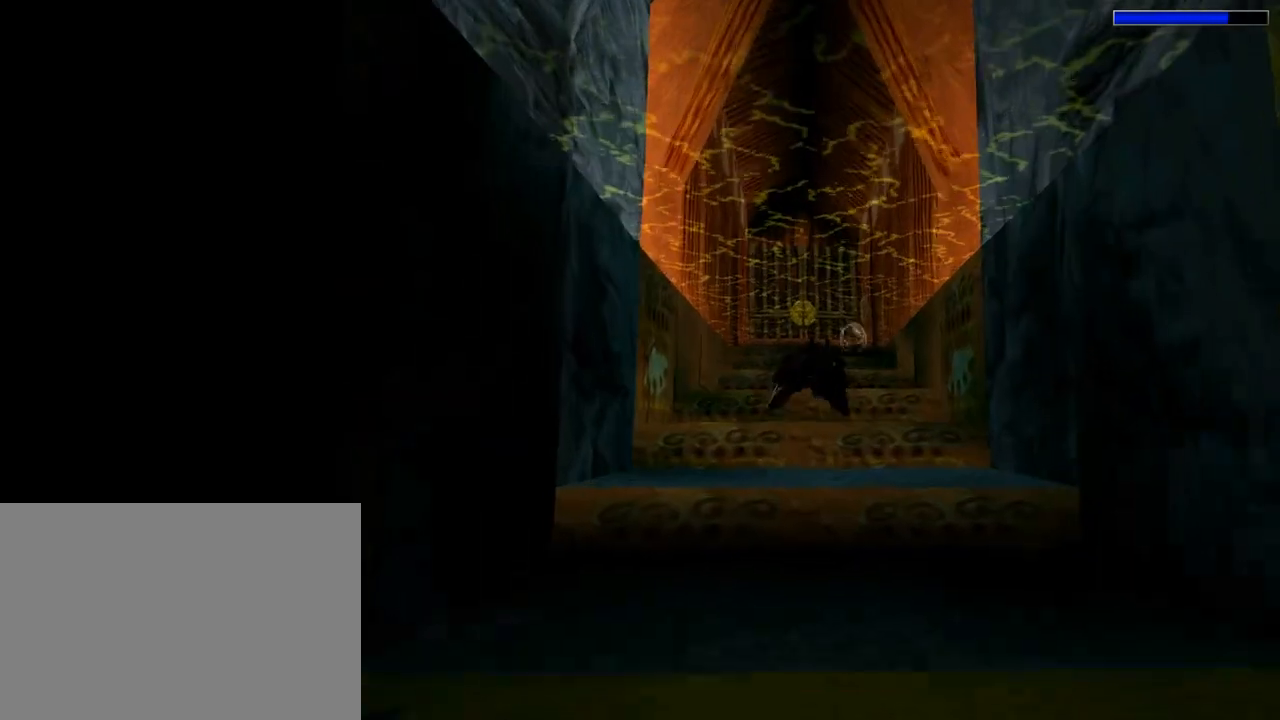
{"buttons": ["SQUARE"], "left_stick": "center", "events": []}
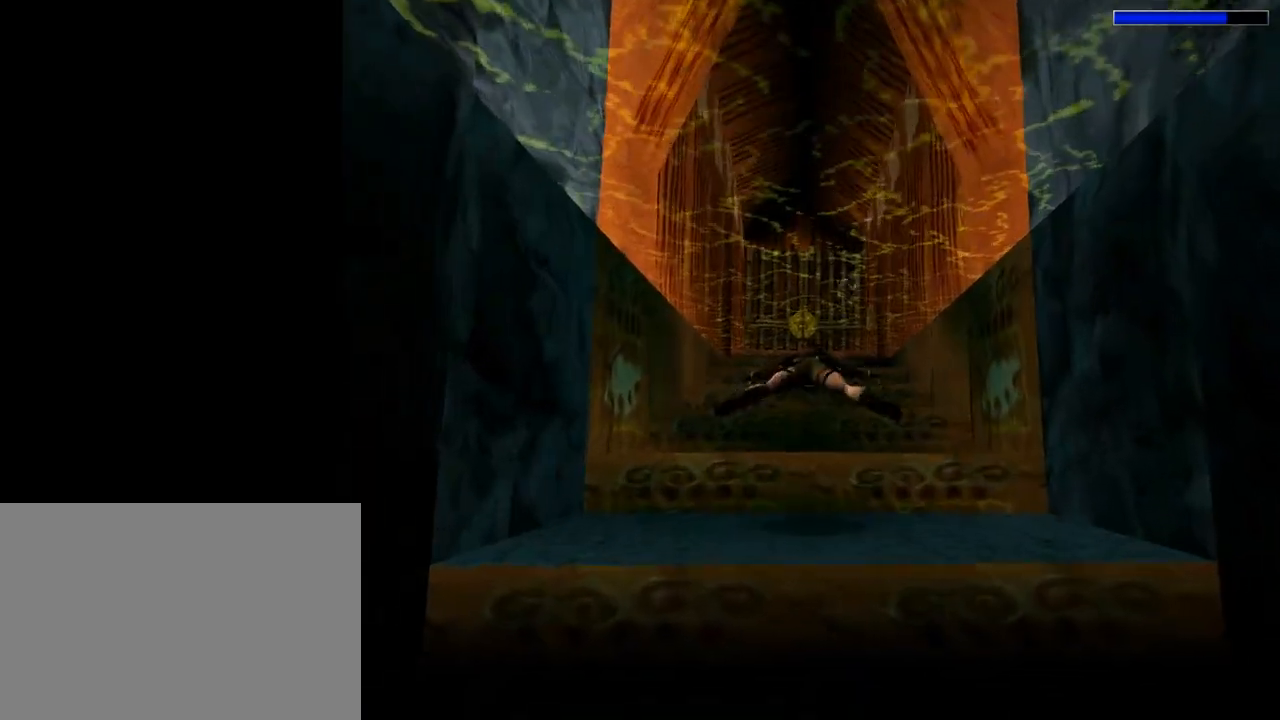
{"buttons": ["SQUARE"], "left_stick": "center", "events": []}
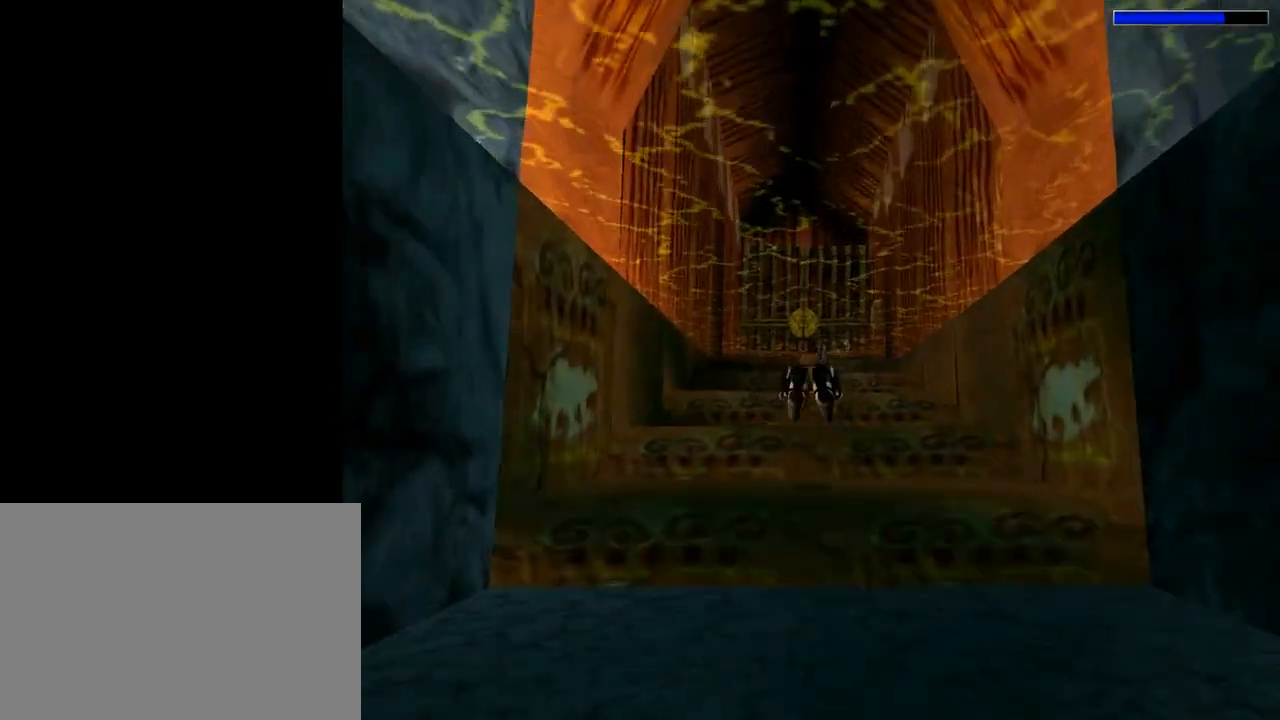
{"buttons": ["SQUARE"], "left_stick": "center", "events": []}
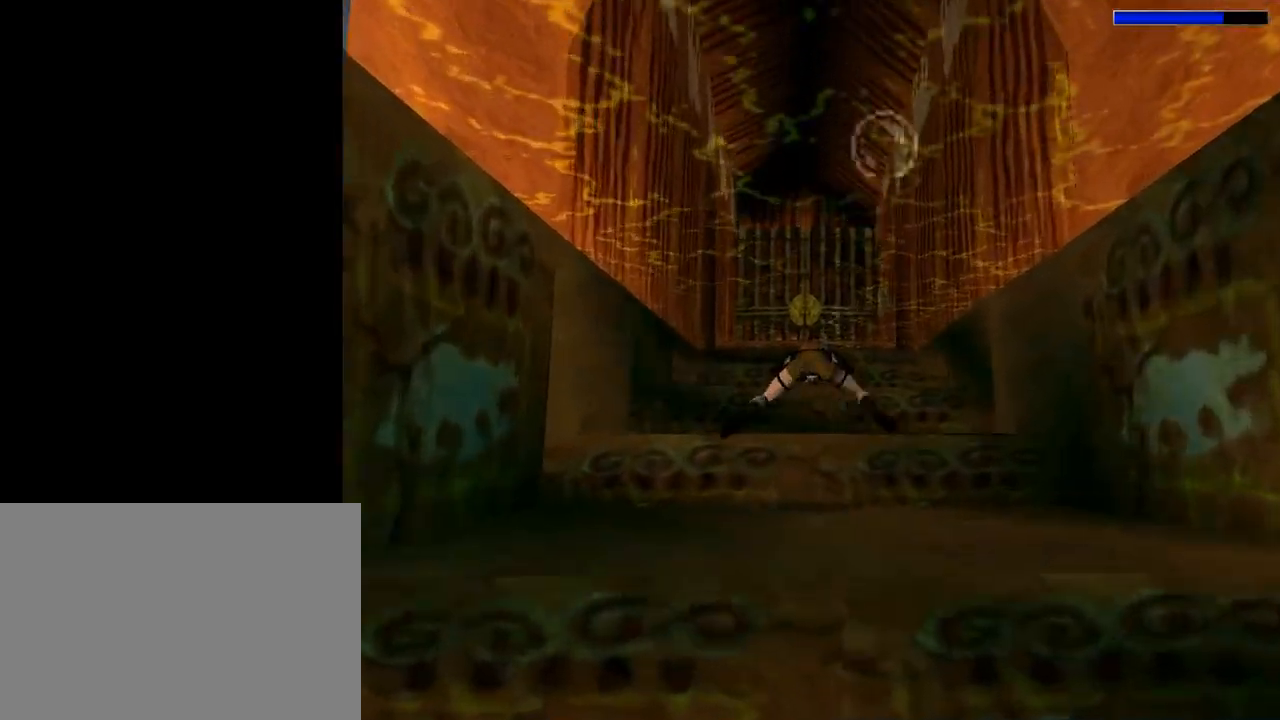
{"buttons": ["SQUARE"], "left_stick": "center", "events": [[167, "DPAD_DOWN", "down"], [267, "DPAD_DOWN", "up"]]}
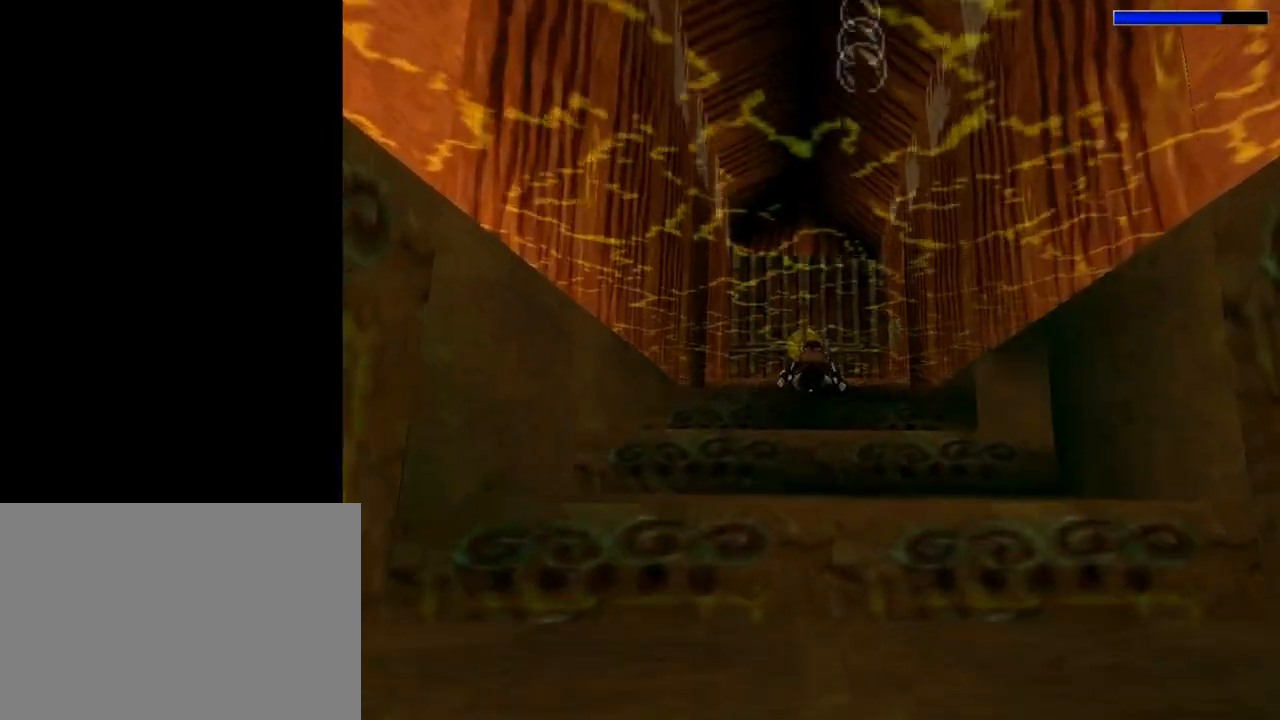
{"buttons": ["SQUARE"], "left_stick": "center", "events": [[200, "DPAD_DOWN", "down"], [400, "DPAD_DOWN", "up"]]}
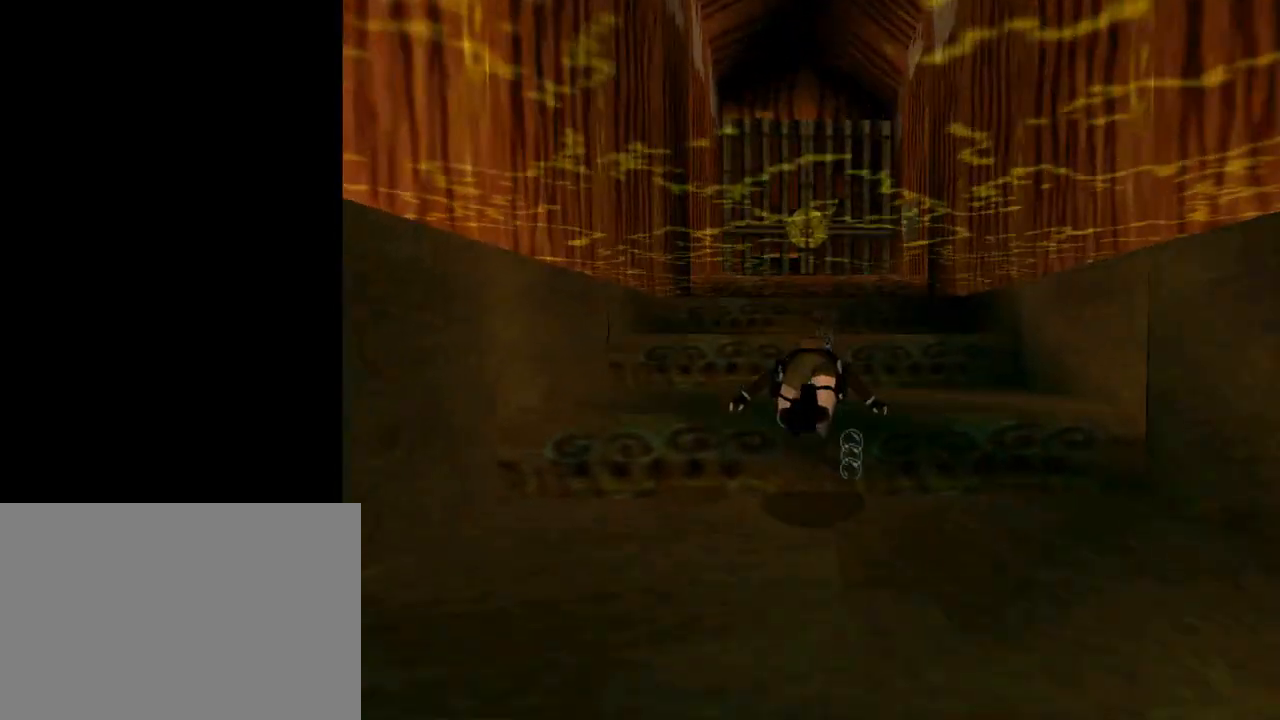
{"buttons": ["DPAD_UP"], "left_stick": "center", "events": [[233, "SQUARE", "up"], [267, "DPAD_UP", "down"]]}
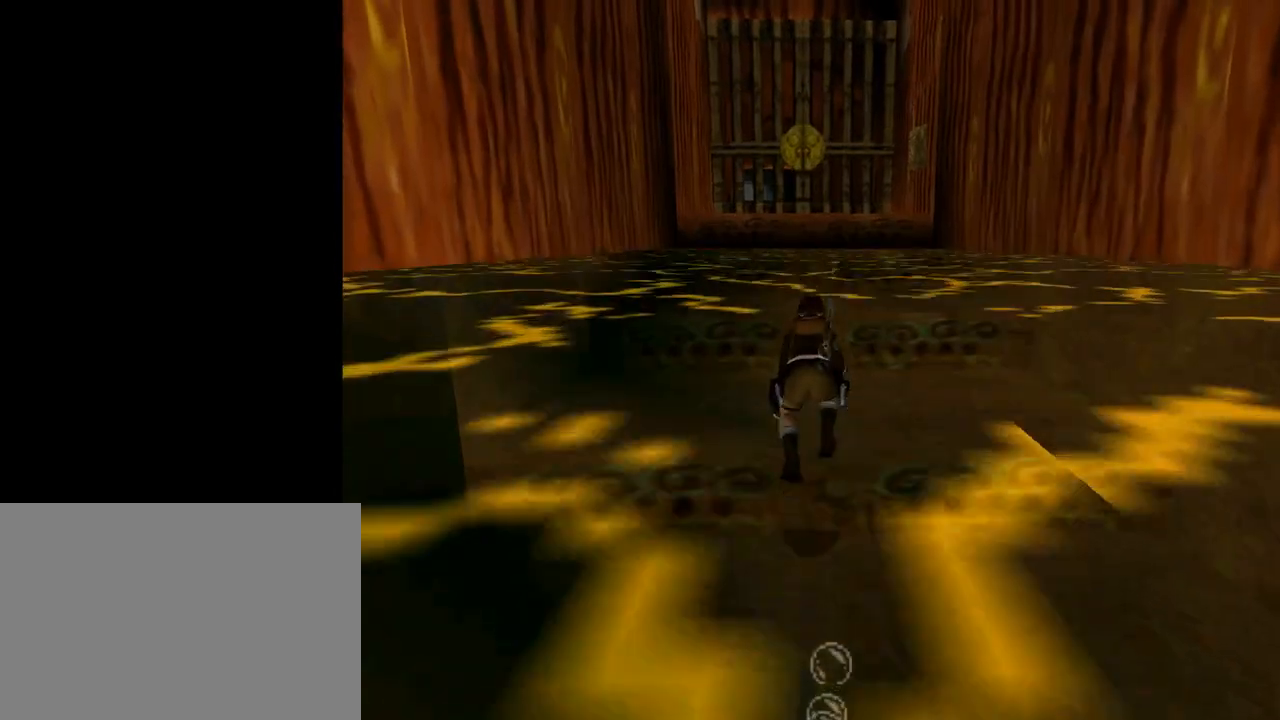
{"buttons": ["DPAD_UP"], "left_stick": "center", "events": []}
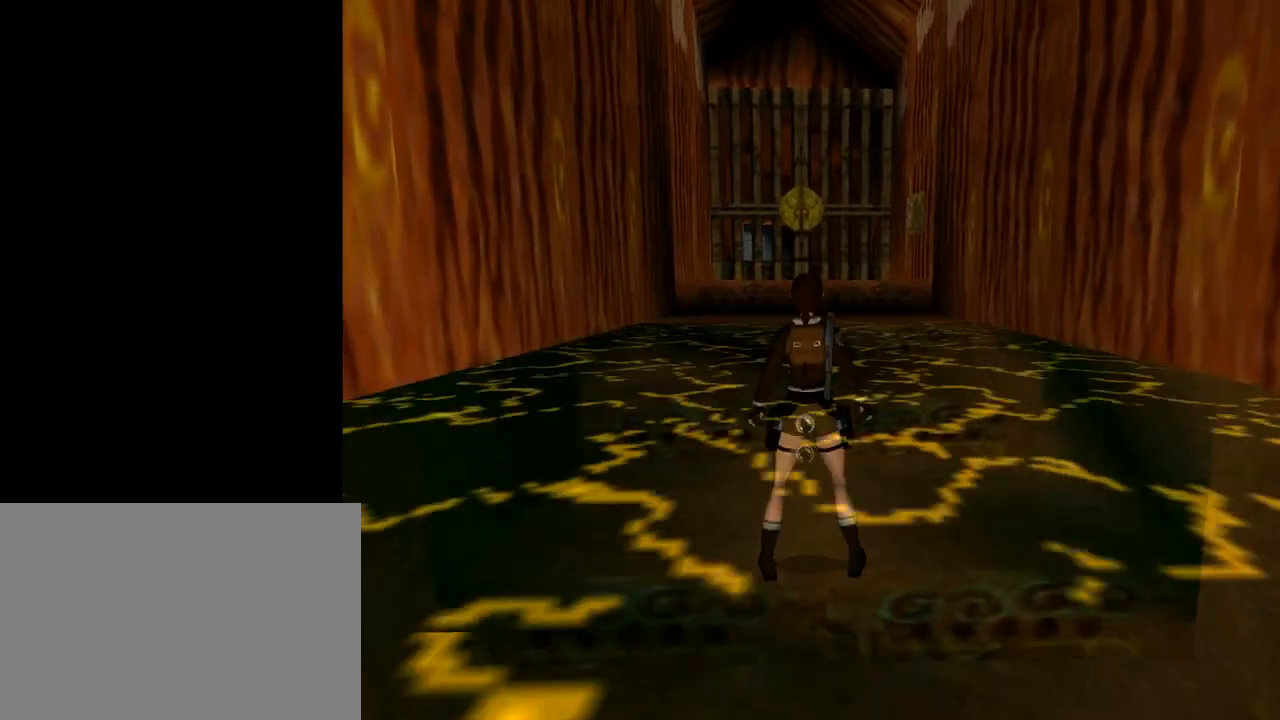
{"buttons": ["DPAD_UP"], "left_stick": "center", "events": []}
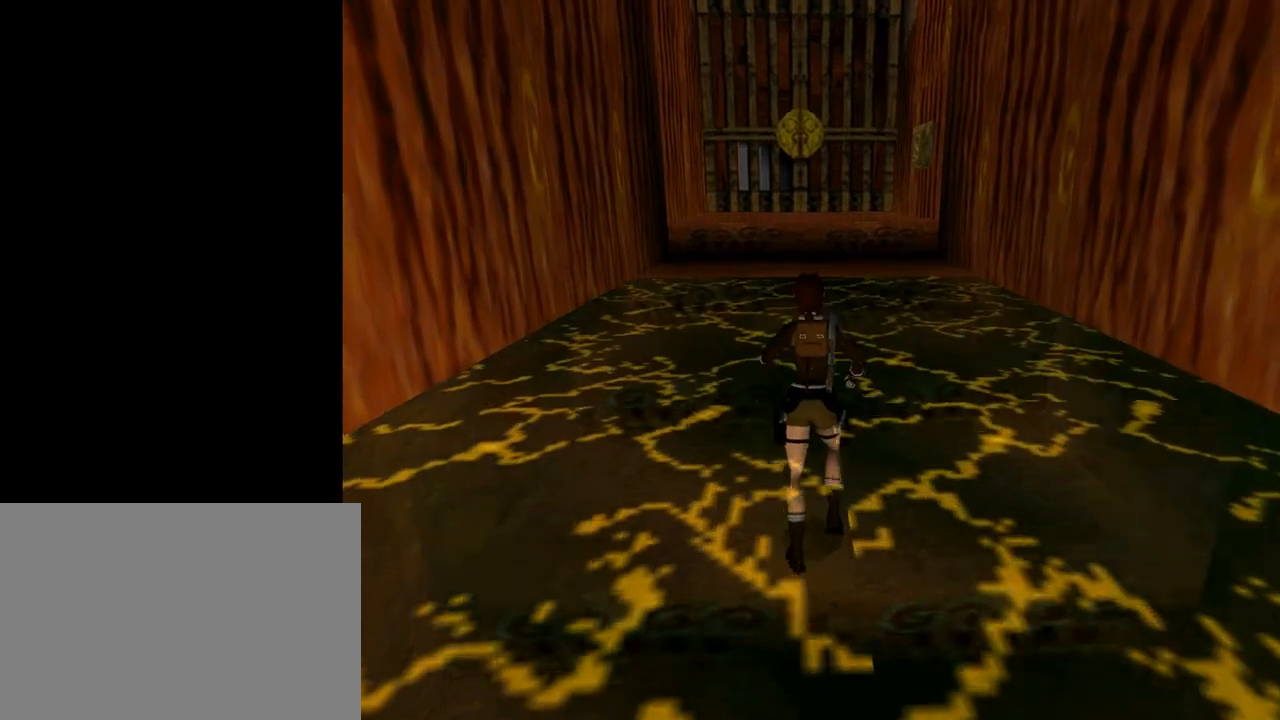
{"buttons": ["DPAD_UP"], "left_stick": "center", "events": []}
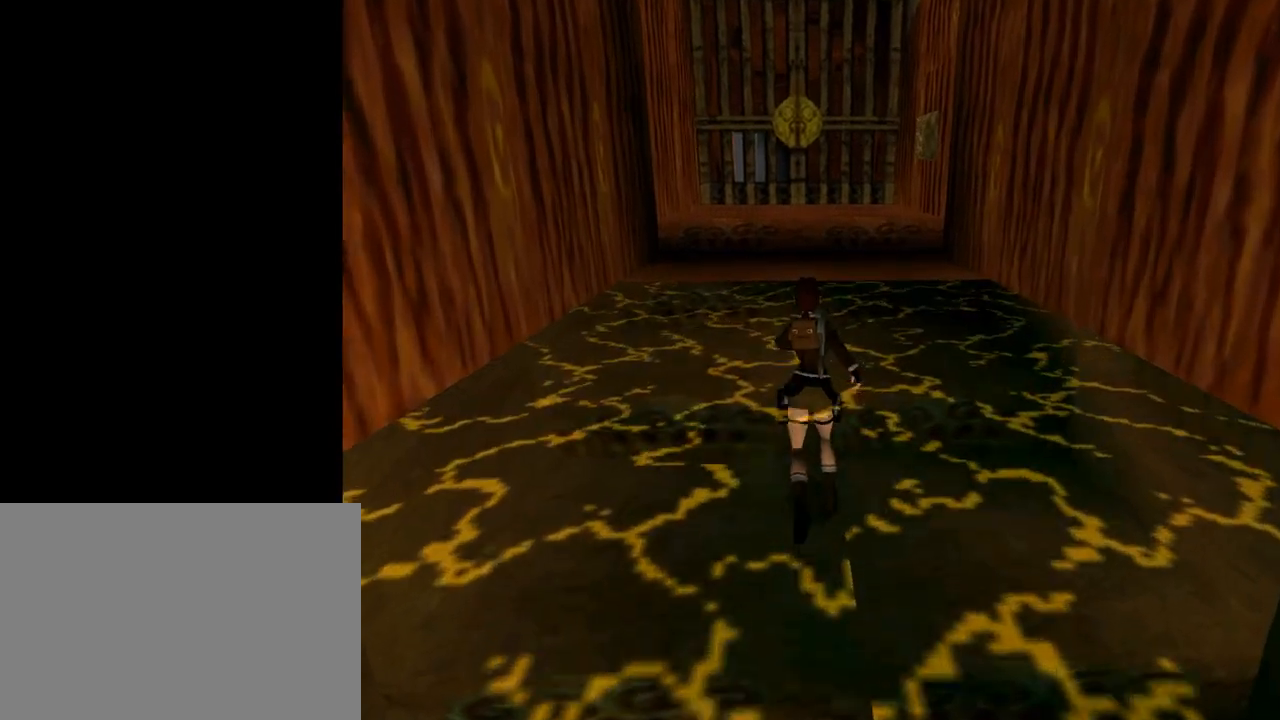
{"buttons": ["DPAD_UP"], "left_stick": "center", "events": [[267, "DPAD_RIGHT", "down"], [433, "DPAD_RIGHT", "up"]]}
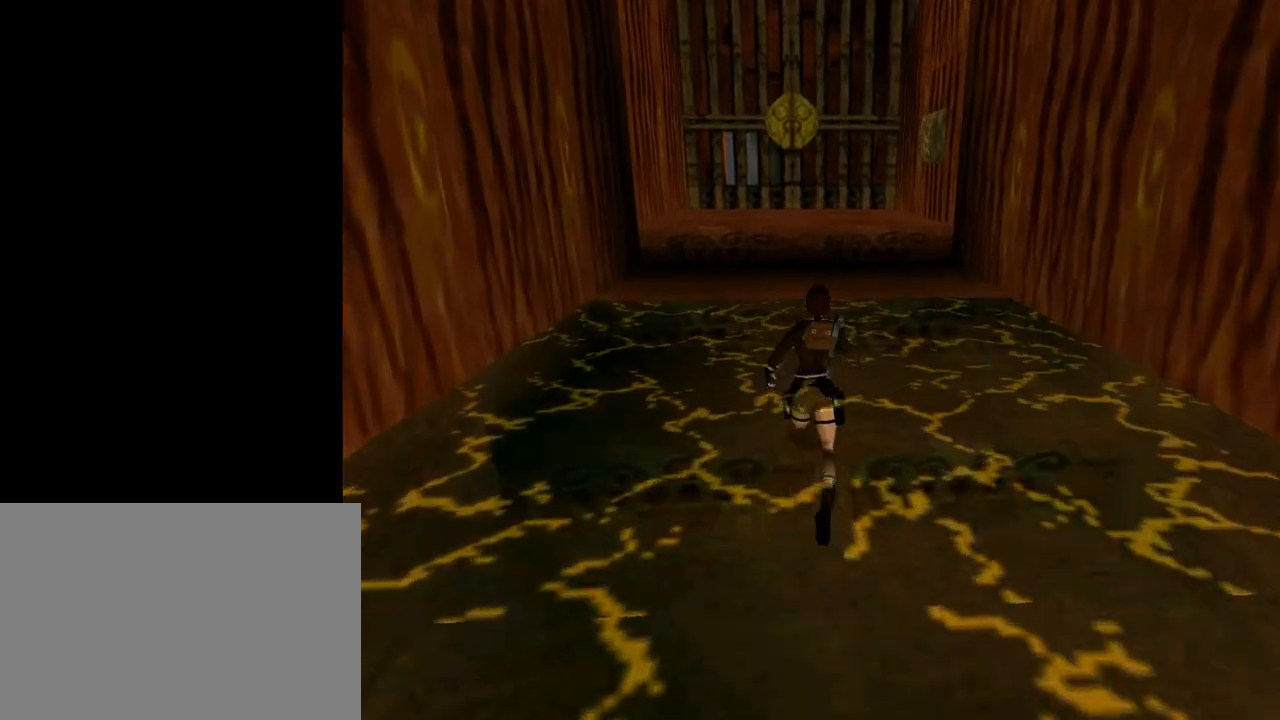
{"buttons": ["DPAD_UP"], "left_stick": "center", "events": []}
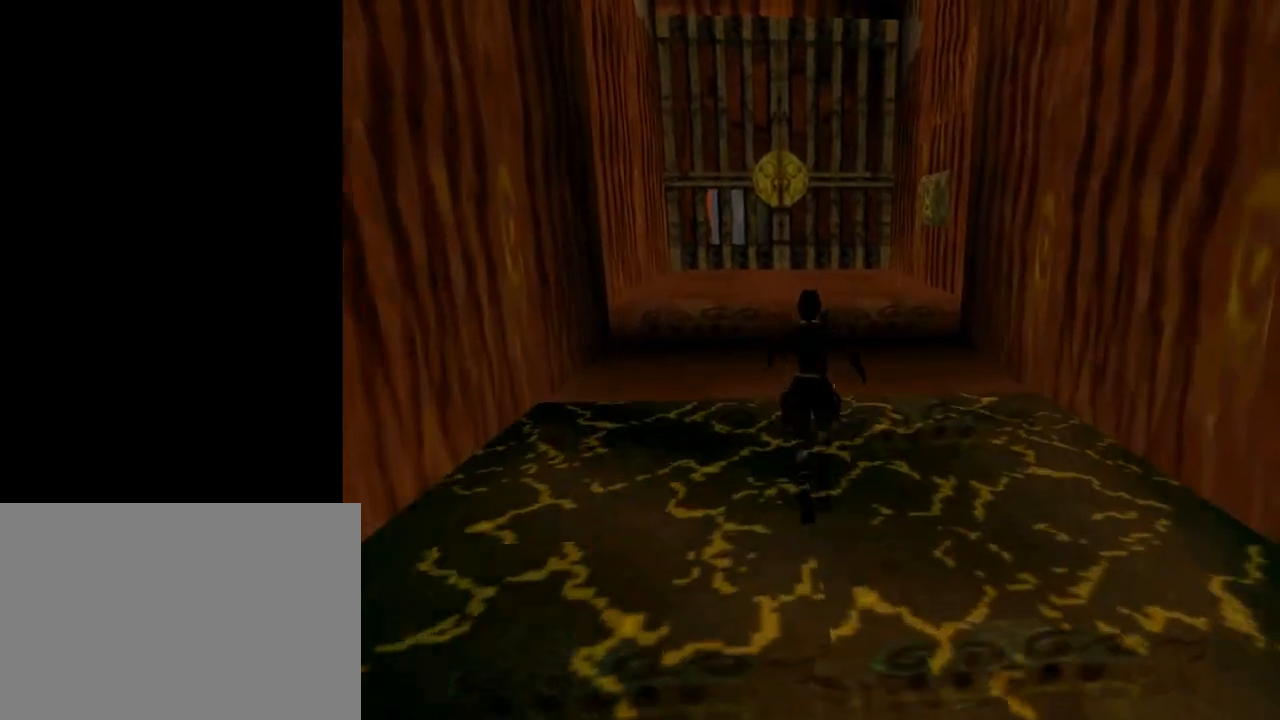
{"buttons": ["DPAD_UP", "DPAD_RIGHT"], "left_stick": "center", "events": [[133, "DPAD_RIGHT", "down"]]}
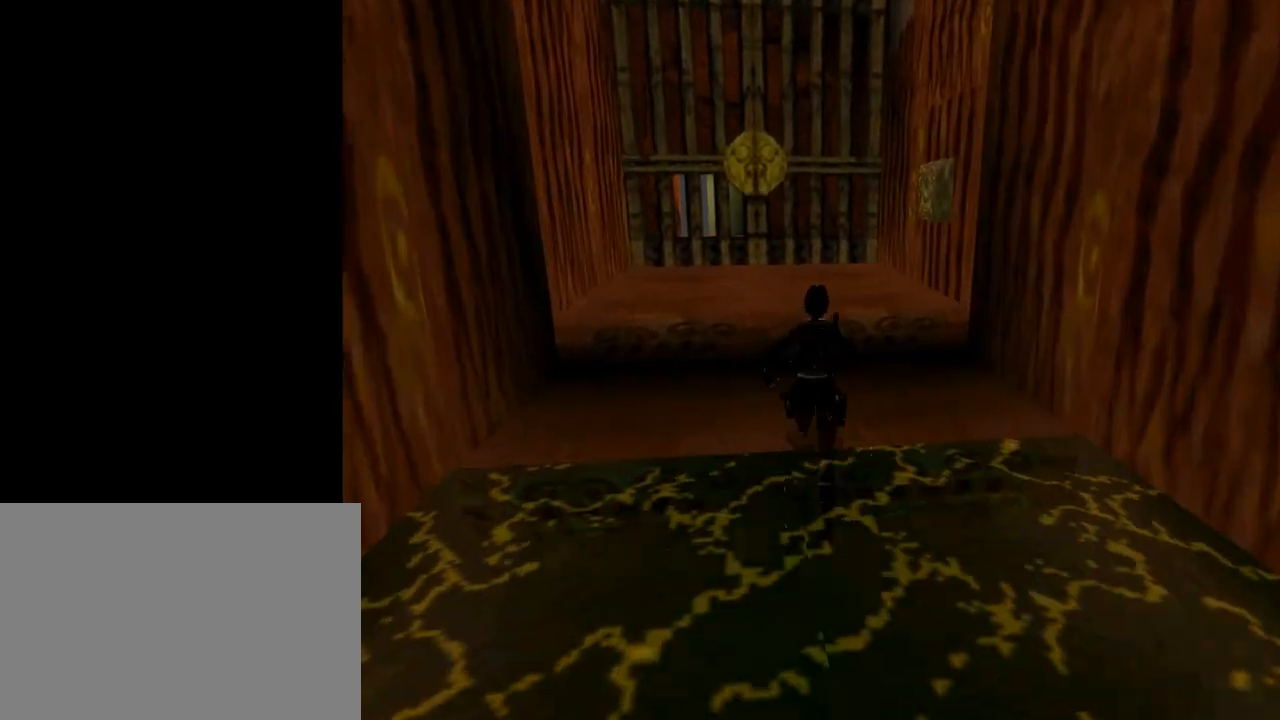
{"buttons": ["DPAD_UP"], "left_stick": "center", "events": [[33, "DPAD_RIGHT", "up"]]}
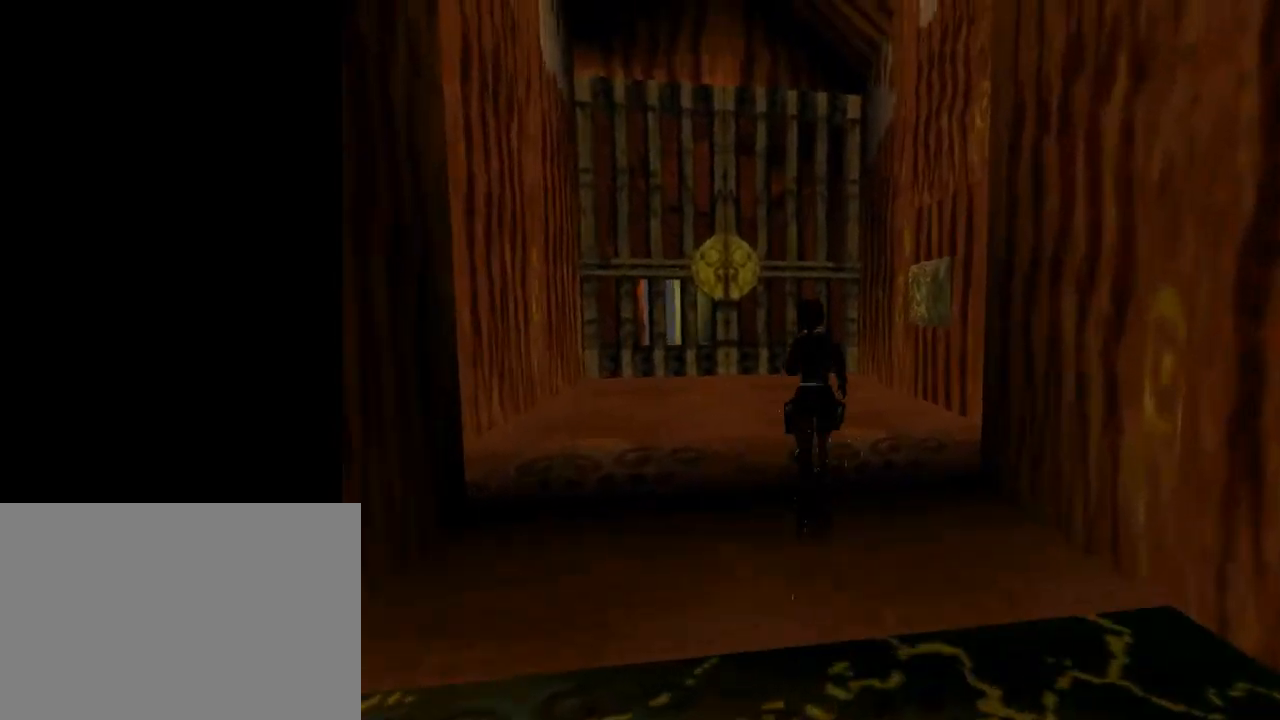
{"buttons": ["DPAD_UP", "DPAD_RIGHT"], "left_stick": "center", "events": [[100, "DPAD_RIGHT", "down"]]}
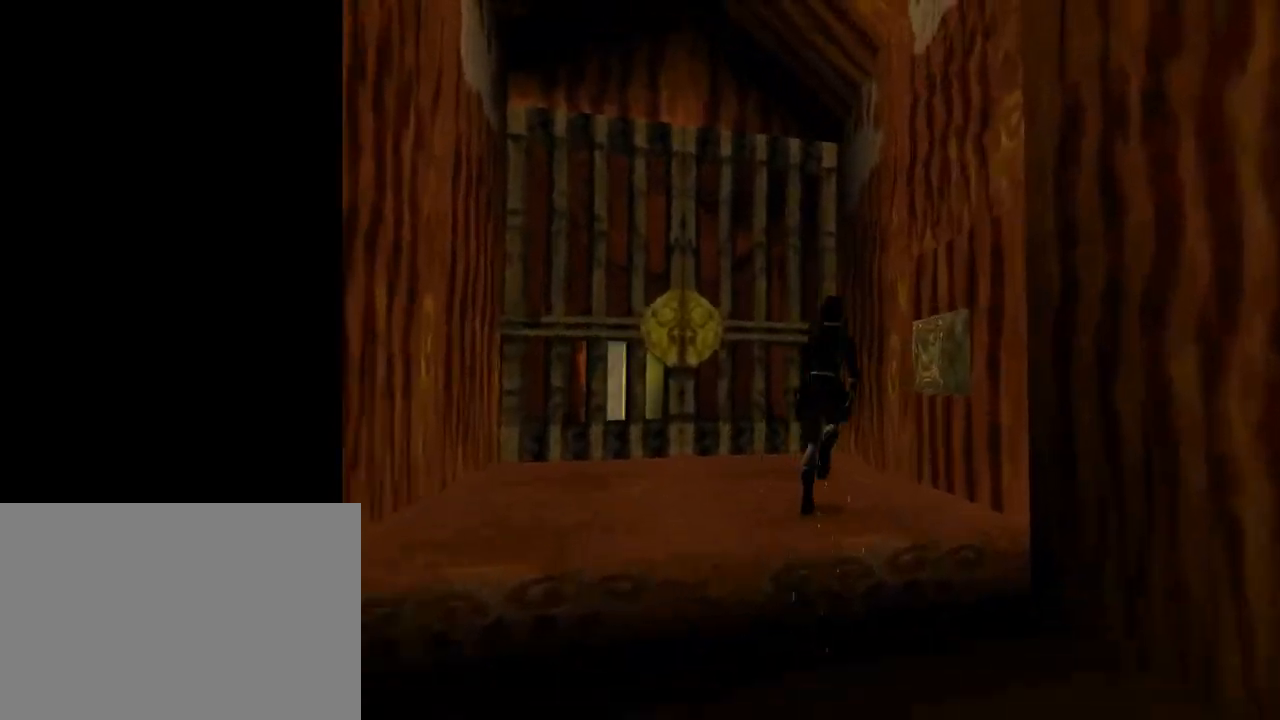
{"buttons": [], "left_stick": "center", "events": [[133, "DPAD_UP", "up"], [400, "DPAD_RIGHT", "up"]]}